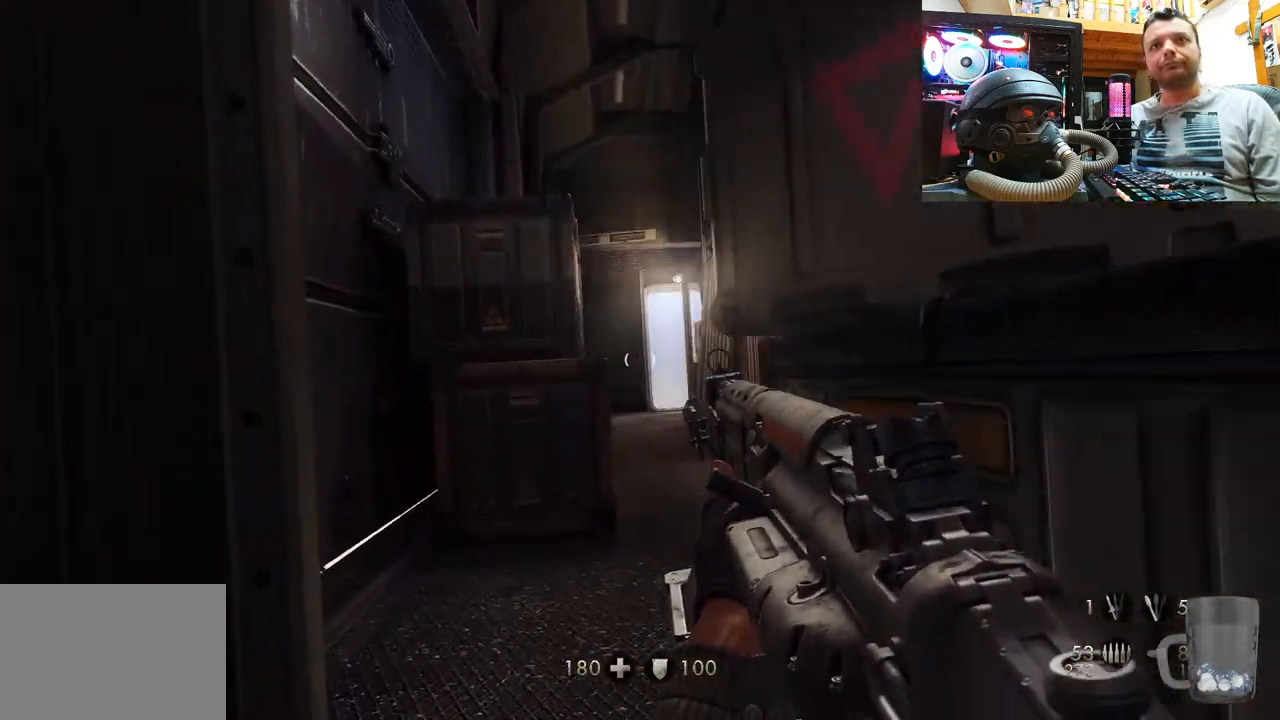
Gameplay with a controller (PlayStation layout); each line is a JSON object with the inputs held at the frame after it (dt_ms = milliseconds from this image to that frame). "events" lists button and stick changes between this image and that frame as [ms after this image, input, new state], when the widget could be followed in between. Not read: L1 R1.
{"dt_ms": 500, "buttons": [], "left_stick": "up", "right_stick": "center", "events": [[83, "left_stick", "up"]]}
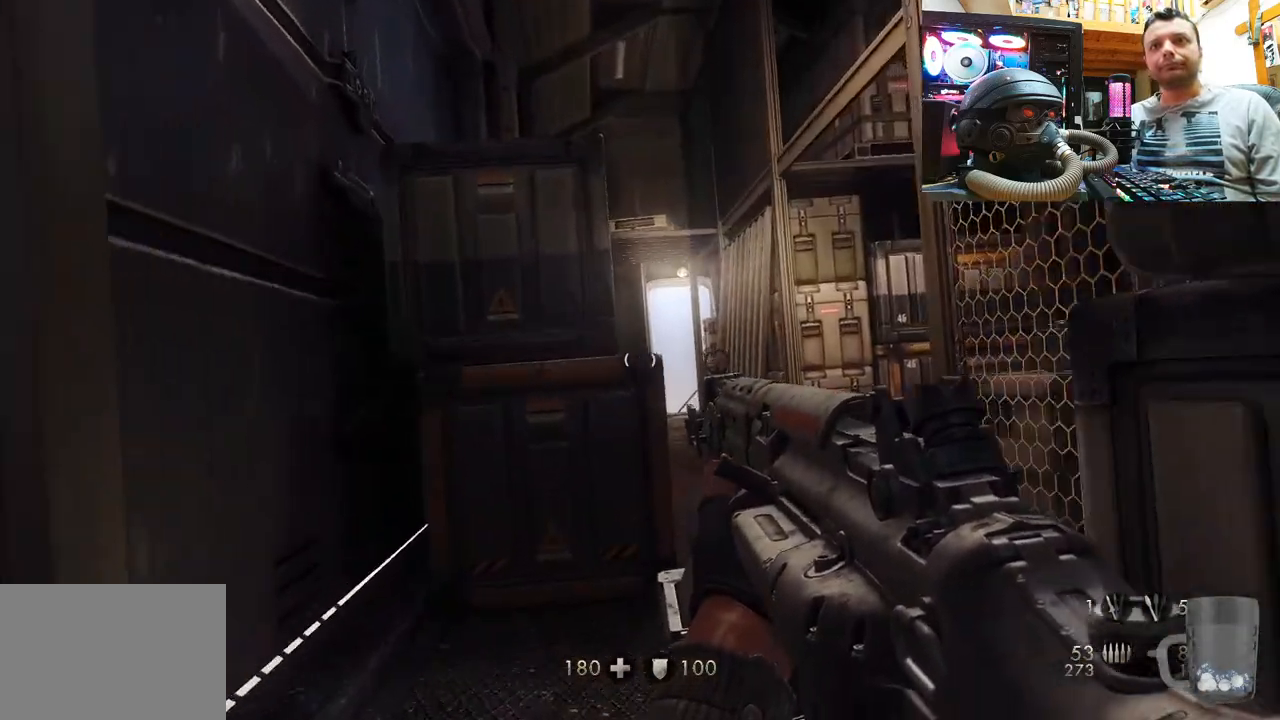
{"dt_ms": 1000, "buttons": [], "left_stick": "up-right", "right_stick": "up-left"}
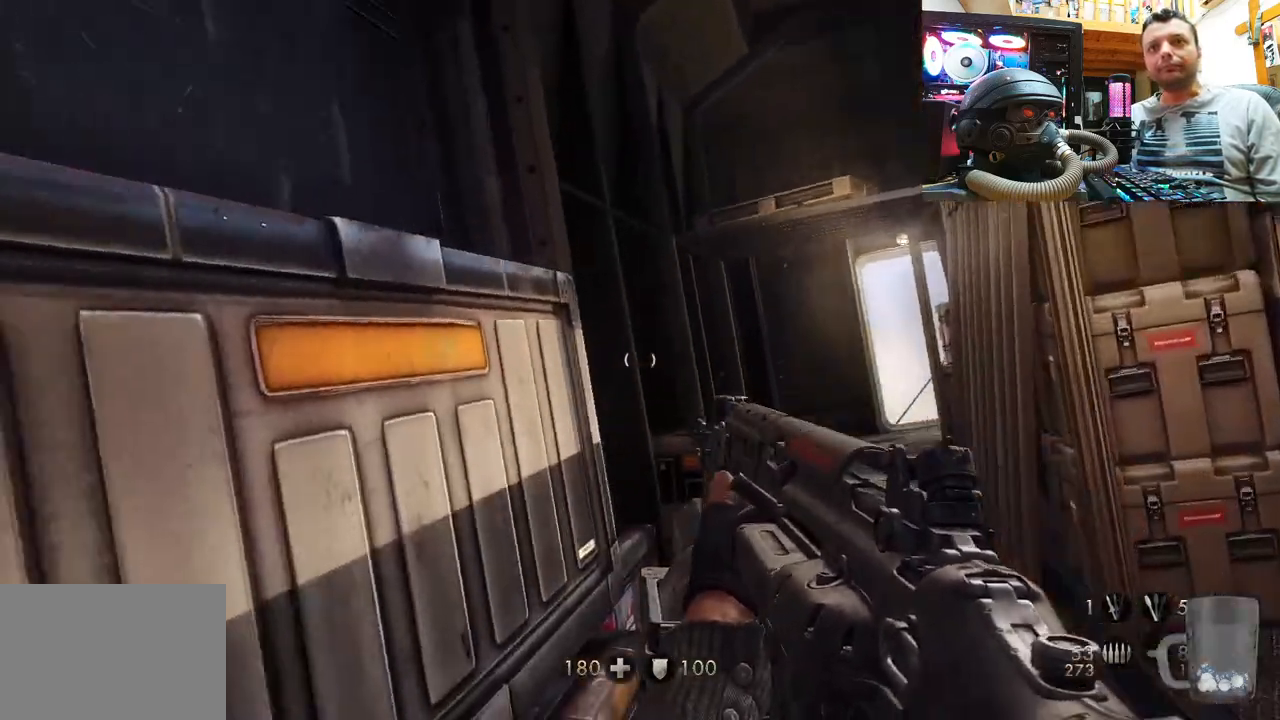
{"dt_ms": 500, "buttons": [], "left_stick": "right", "right_stick": "up-left", "events": [[150, "right_stick", "up"], [450, "left_stick", "right"], [450, "right_stick", "up-left"]]}
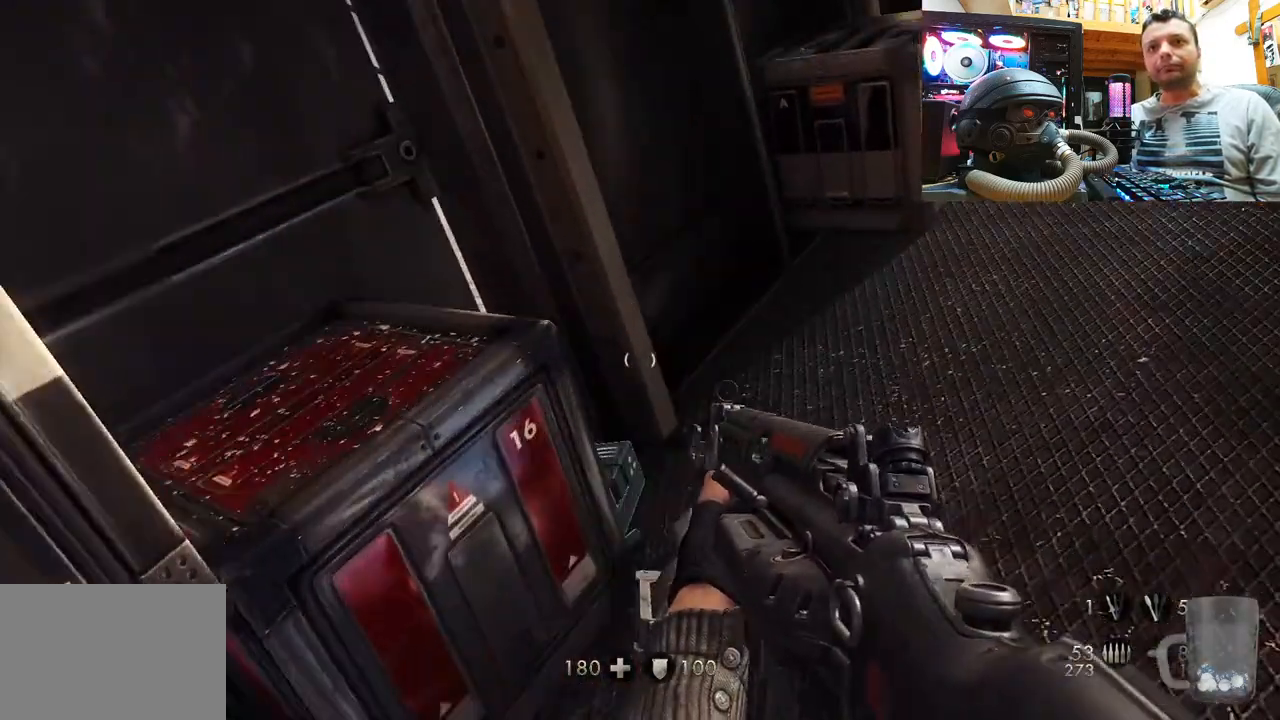
{"dt_ms": 500, "buttons": [], "left_stick": "center", "right_stick": "up-left", "events": [[200, "left_stick", "up-right"], [500, "left_stick", "center"]]}
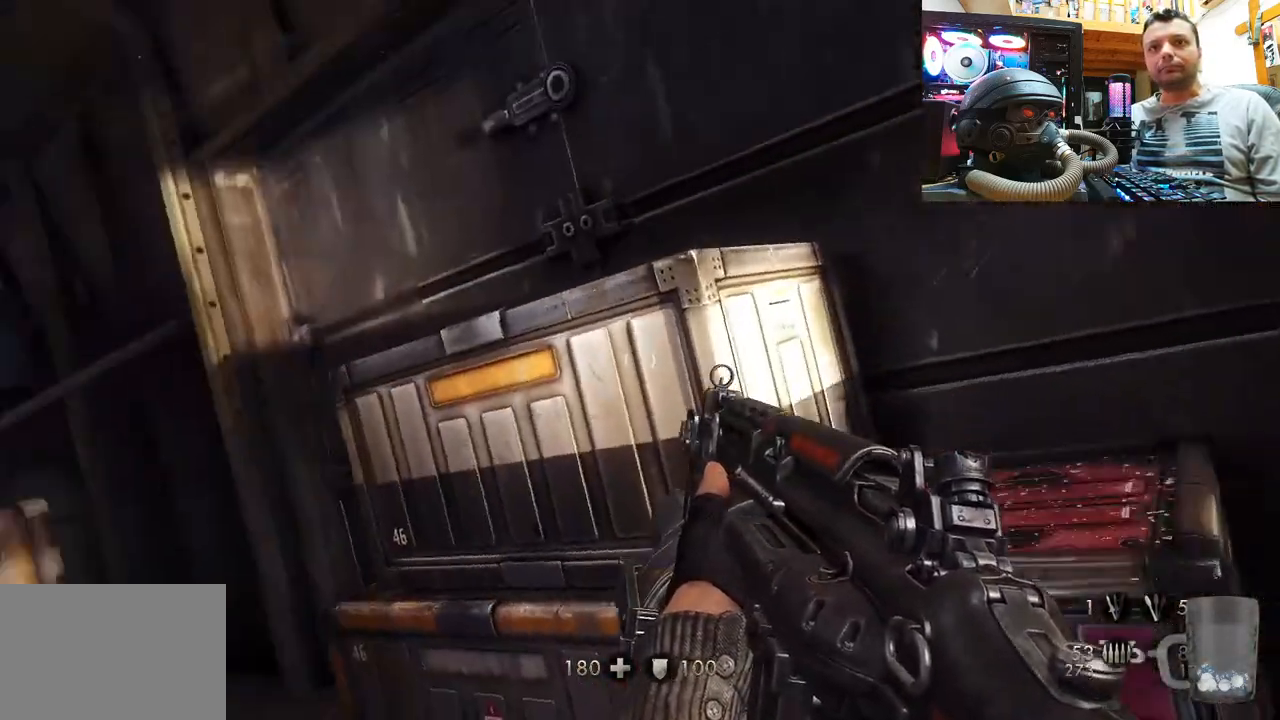
{"dt_ms": 500, "buttons": ["CROSS"], "left_stick": "up", "right_stick": "center", "events": [[17, "right_stick", "up"], [183, "left_stick", "up-right"], [250, "left_stick", "right"], [267, "right_stick", "center"], [433, "CROSS", "down"], [467, "left_stick", "up"]]}
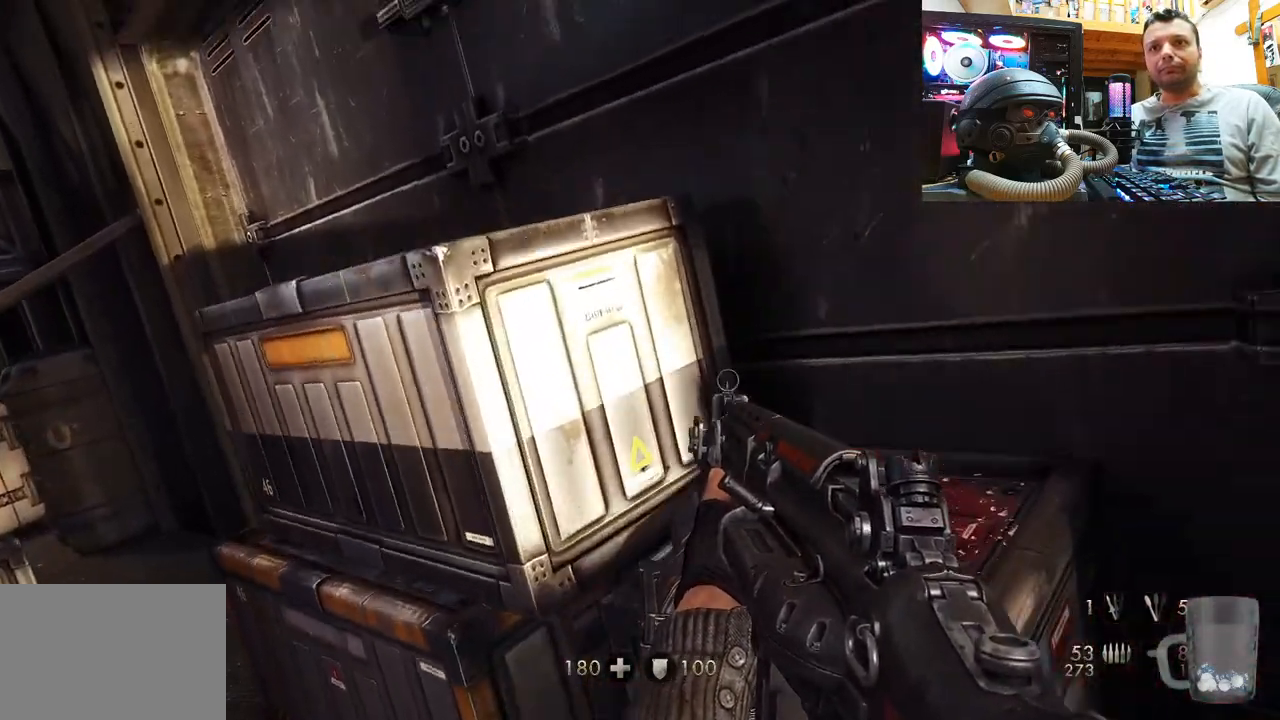
{"dt_ms": 500, "buttons": [], "left_stick": "up-left", "right_stick": "left", "events": [[100, "left_stick", "up-left"], [250, "CROSS", "up"], [317, "right_stick", "left"]]}
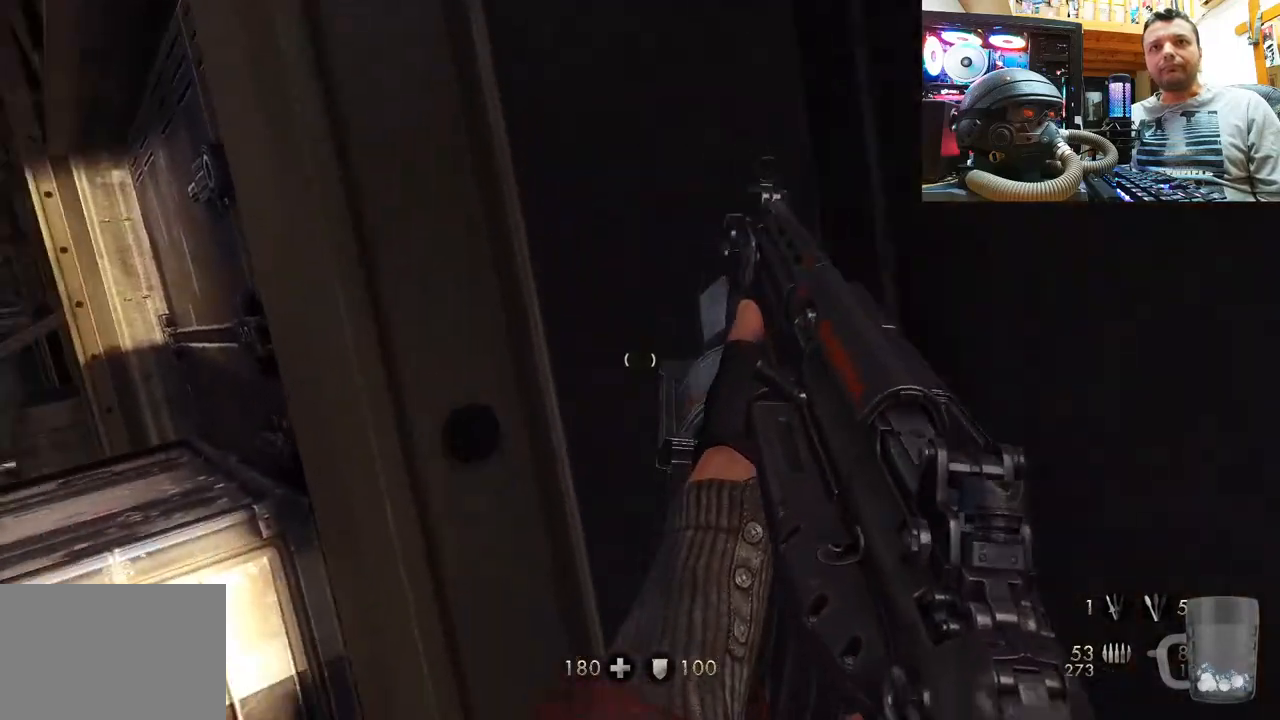
{"dt_ms": 500, "buttons": [], "left_stick": "up-left", "right_stick": "up-right", "events": [[100, "left_stick", "center"], [150, "right_stick", "center"], [217, "left_stick", "down"], [317, "right_stick", "up-right"], [417, "left_stick", "up-left"]]}
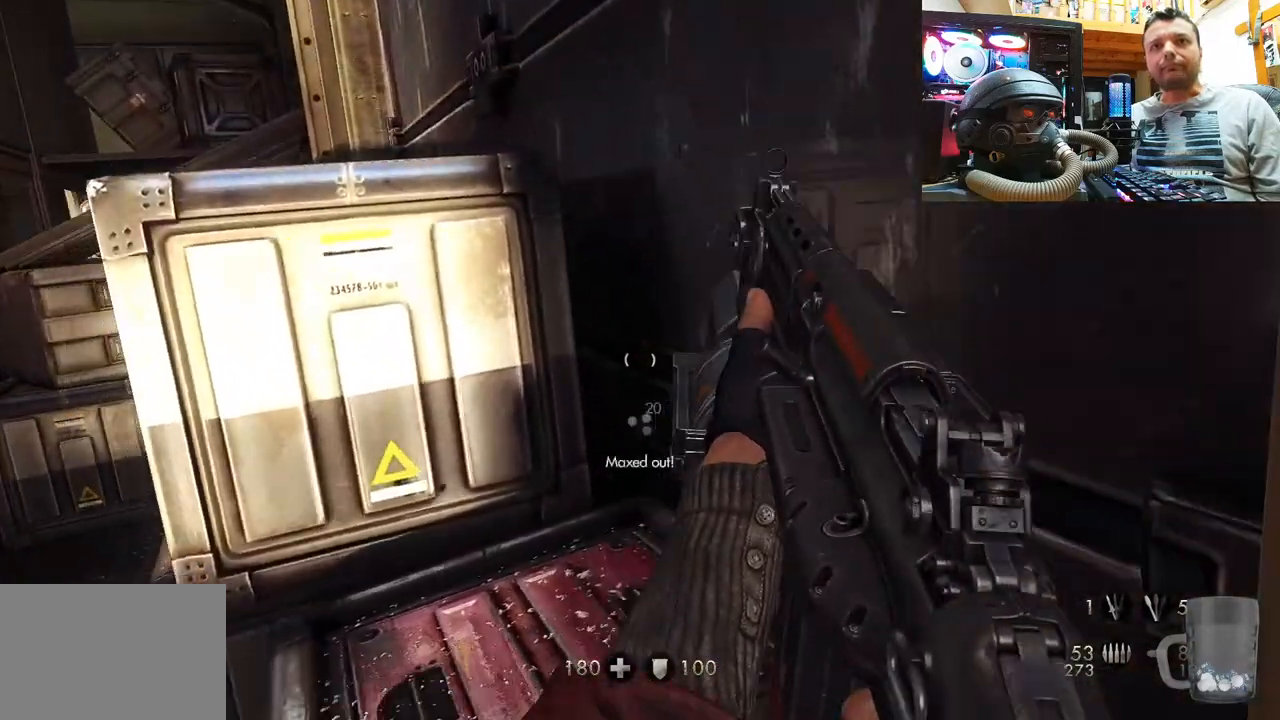
{"dt_ms": 500, "buttons": ["CROSS"], "left_stick": "up", "right_stick": "center", "events": [[33, "right_stick", "center"], [133, "left_stick", "center"], [300, "left_stick", "up"], [317, "CROSS", "down"]]}
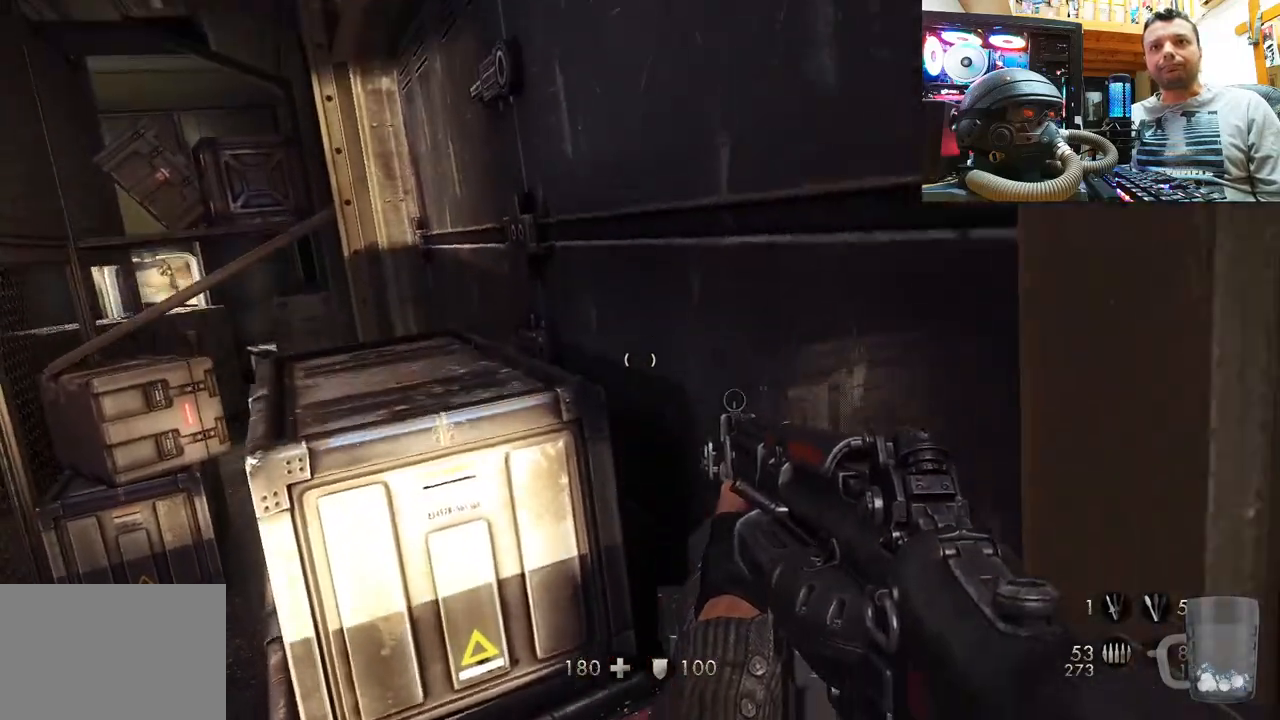
{"dt_ms": 500, "buttons": [], "left_stick": "up-left", "right_stick": "up-left", "events": [[183, "CROSS", "up"], [367, "left_stick", "up-left"], [383, "right_stick", "up-left"]]}
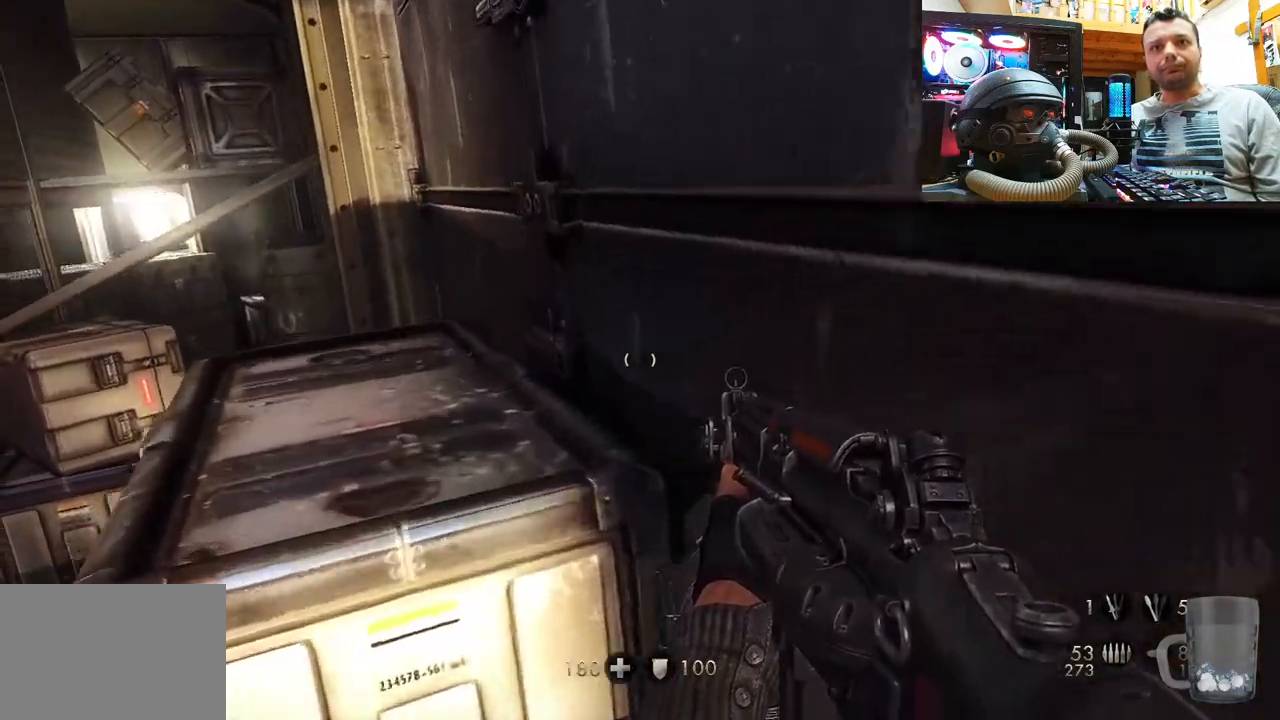
{"dt_ms": 500, "buttons": [], "left_stick": "center", "right_stick": "left", "events": [[83, "left_stick", "up"], [83, "right_stick", "center"], [233, "left_stick", "center"], [367, "right_stick", "down-left"], [417, "right_stick", "left"]]}
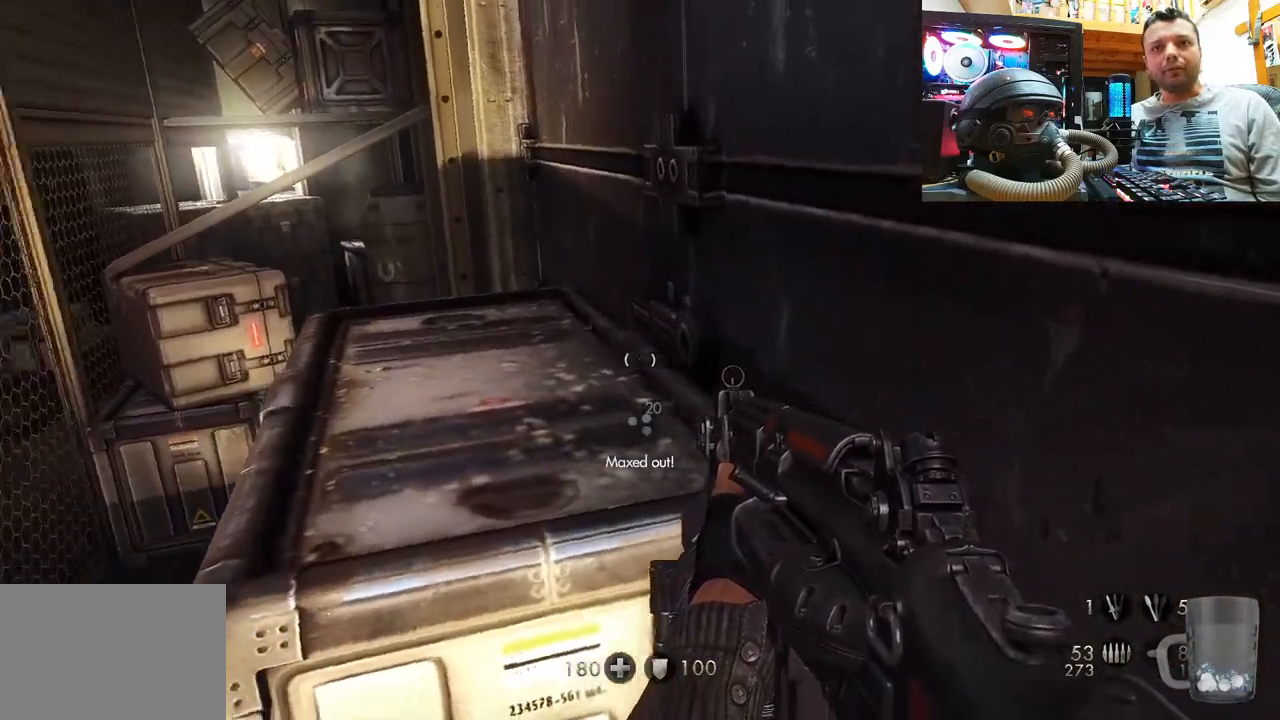
{"dt_ms": 500, "buttons": [], "left_stick": "up", "right_stick": "center", "events": [[67, "left_stick", "up"], [117, "right_stick", "center"], [150, "CROSS", "down"], [500, "CROSS", "up"]]}
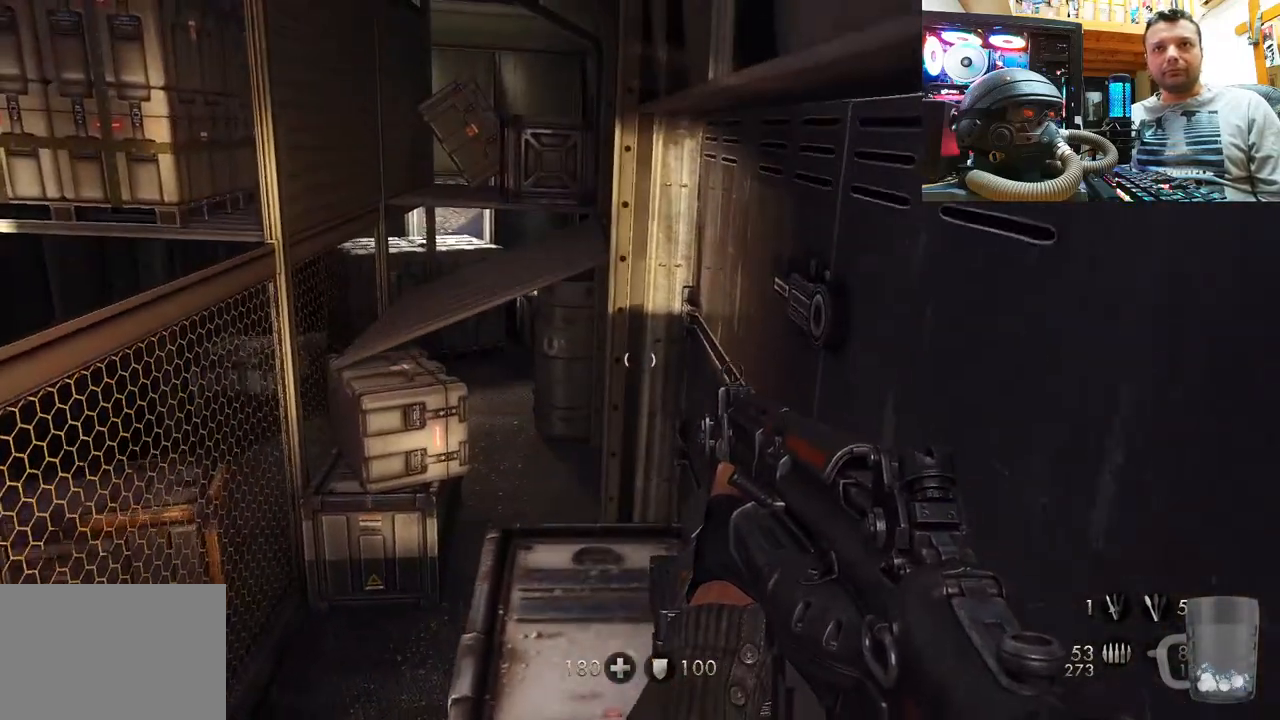
{"dt_ms": 500, "buttons": [], "left_stick": "center", "right_stick": "center", "events": [[233, "right_stick", "up-left"], [383, "left_stick", "center"], [467, "right_stick", "center"]]}
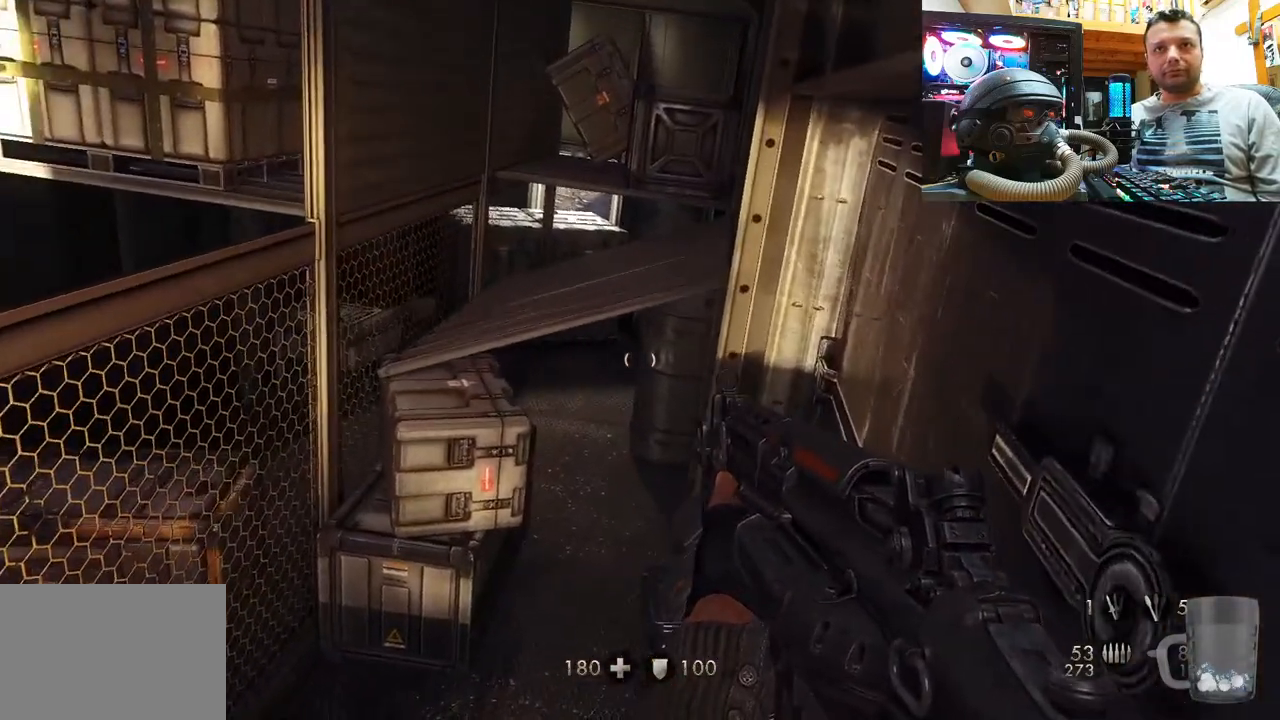
{"dt_ms": 500, "buttons": [], "left_stick": "center", "right_stick": "up-left", "events": [[33, "left_stick", "down-left"], [50, "right_stick", "up-left"], [200, "left_stick", "center"], [233, "right_stick", "center"], [300, "right_stick", "up-left"]]}
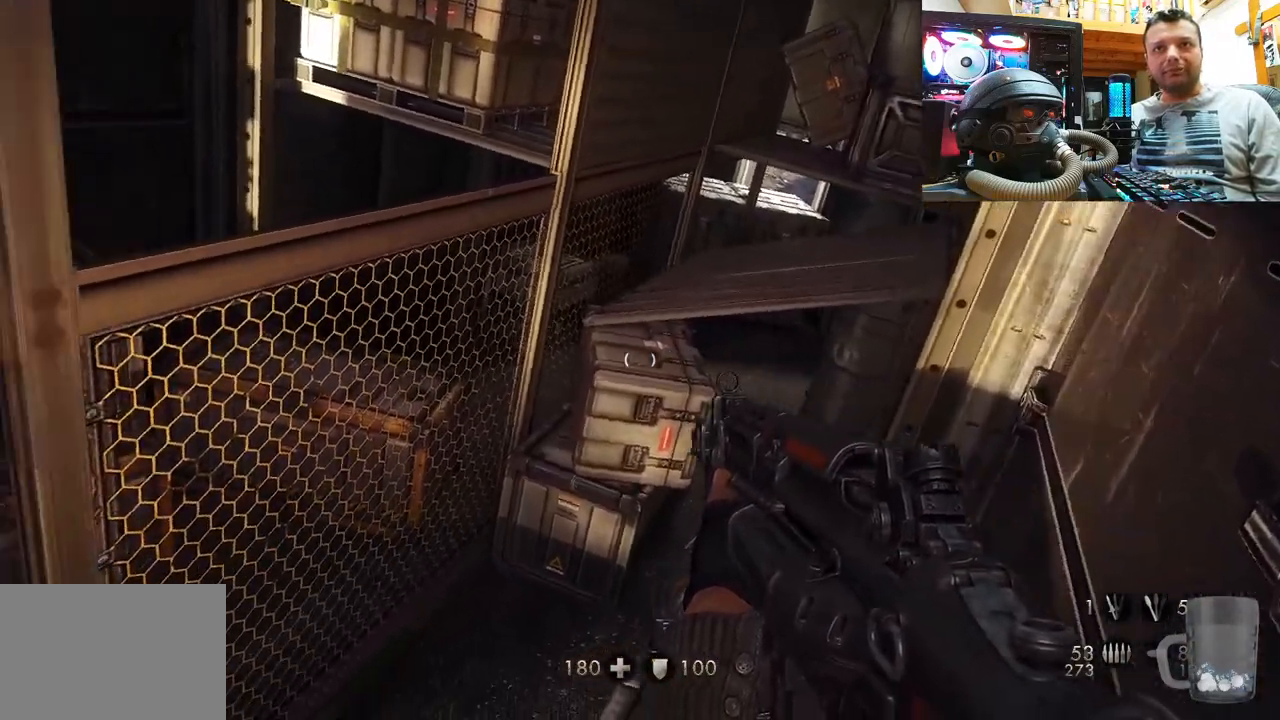
{"dt_ms": 500, "buttons": [], "left_stick": "down-right", "right_stick": "down-left", "events": [[33, "left_stick", "down-right"], [50, "right_stick", "center"], [133, "left_stick", "center"], [233, "right_stick", "down-left"], [350, "left_stick", "down-right"]]}
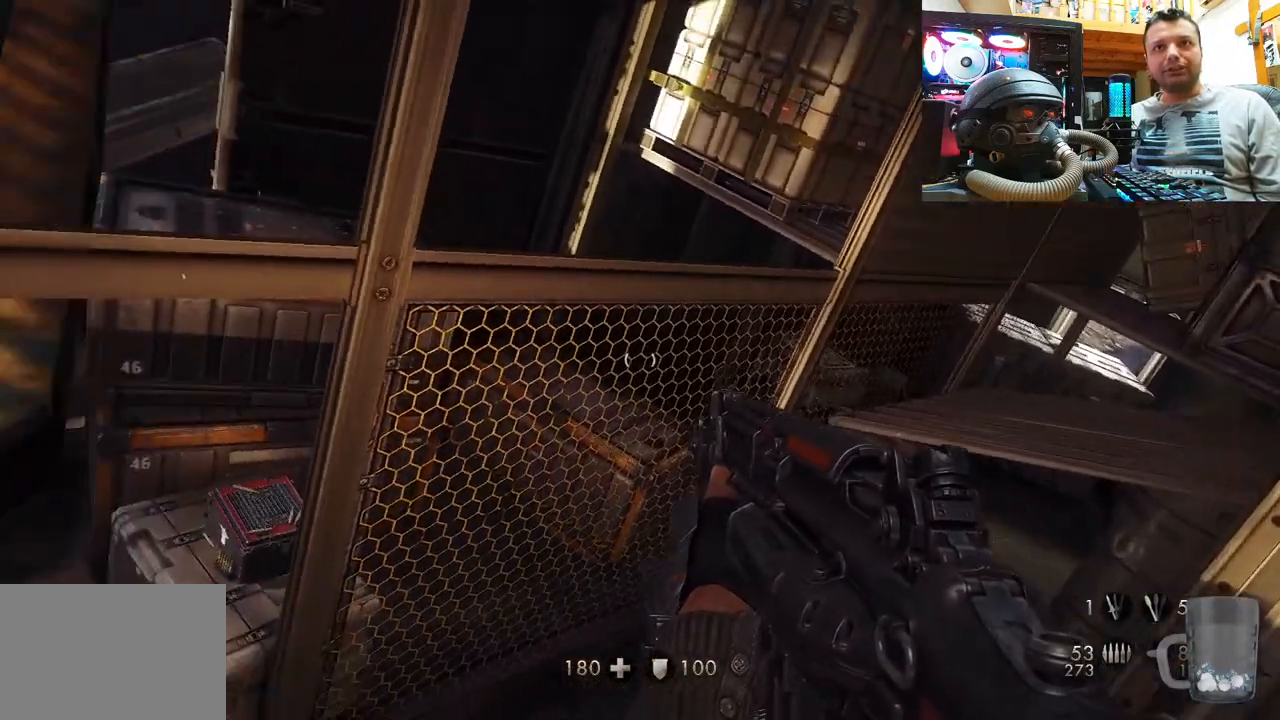
{"dt_ms": 500, "buttons": [], "left_stick": "down-left", "right_stick": "down-right", "events": [[100, "left_stick", "center"], [117, "right_stick", "right"], [217, "right_stick", "down-right"], [450, "left_stick", "down-left"]]}
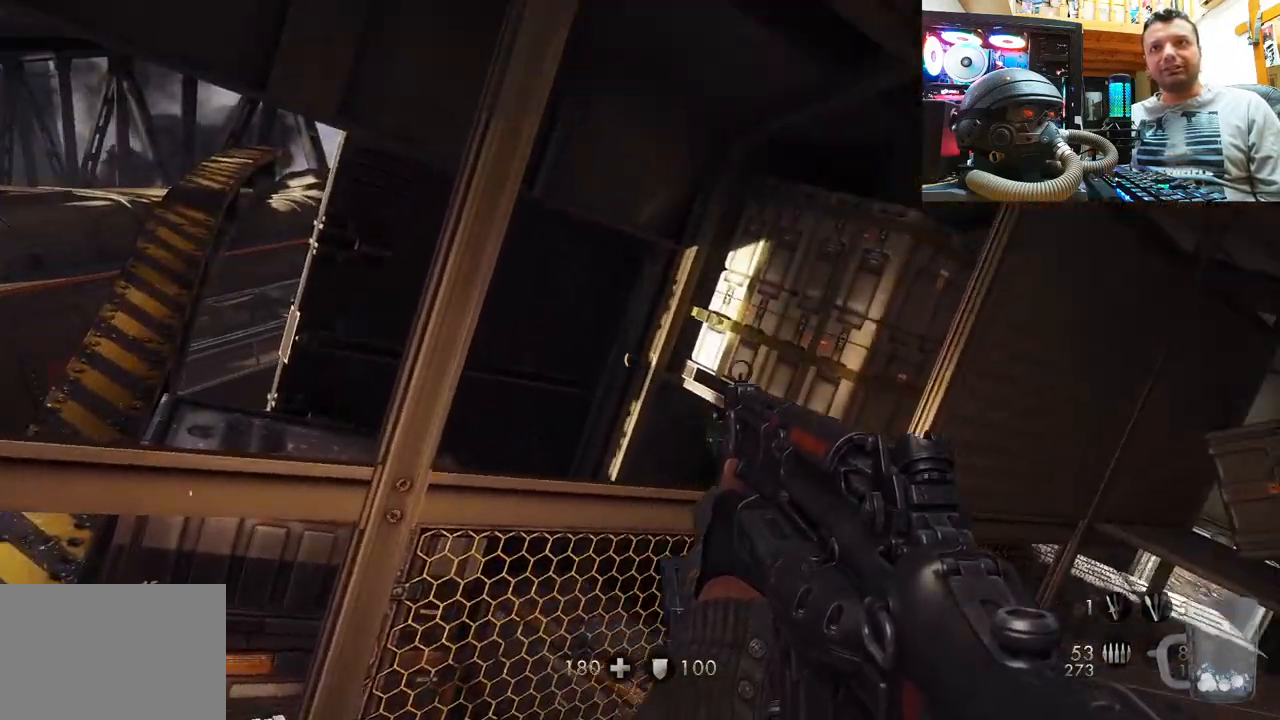
{"dt_ms": 500, "buttons": [], "left_stick": "left", "right_stick": "up-left", "events": [[100, "right_stick", "up-right"], [150, "left_stick", "center"], [417, "left_stick", "left"], [483, "right_stick", "up-left"]]}
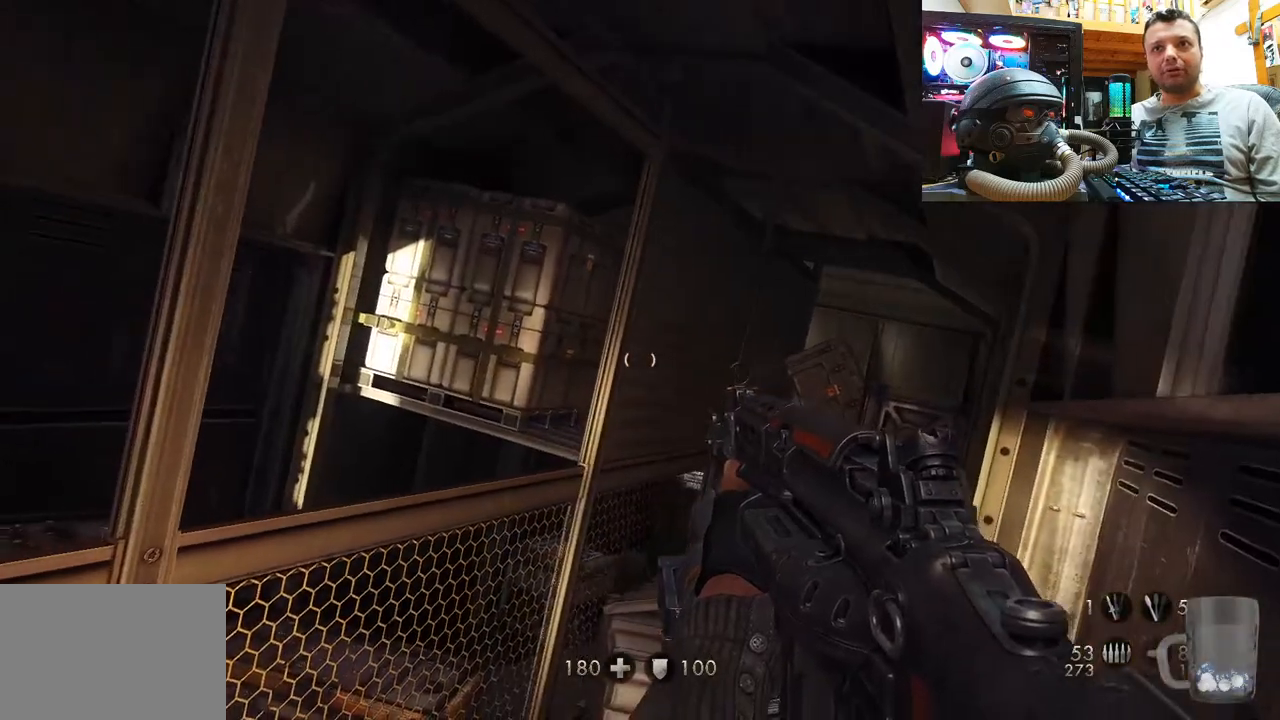
{"dt_ms": 500, "buttons": ["L2"], "left_stick": "center", "right_stick": "up-right", "events": [[33, "left_stick", "center"], [183, "right_stick", "up-right"], [250, "L2", "down"]]}
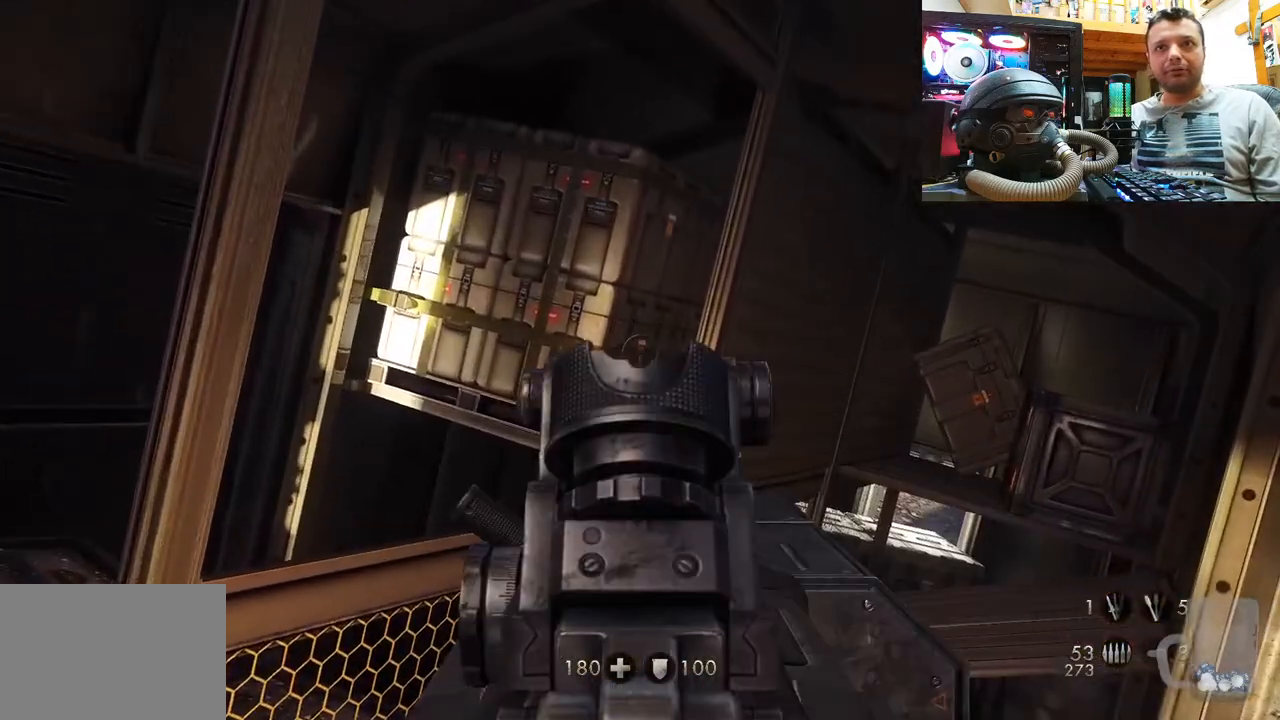
{"dt_ms": 500, "buttons": [], "left_stick": "center", "right_stick": "up-left", "events": [[150, "right_stick", "up-left"], [233, "L2", "up"]]}
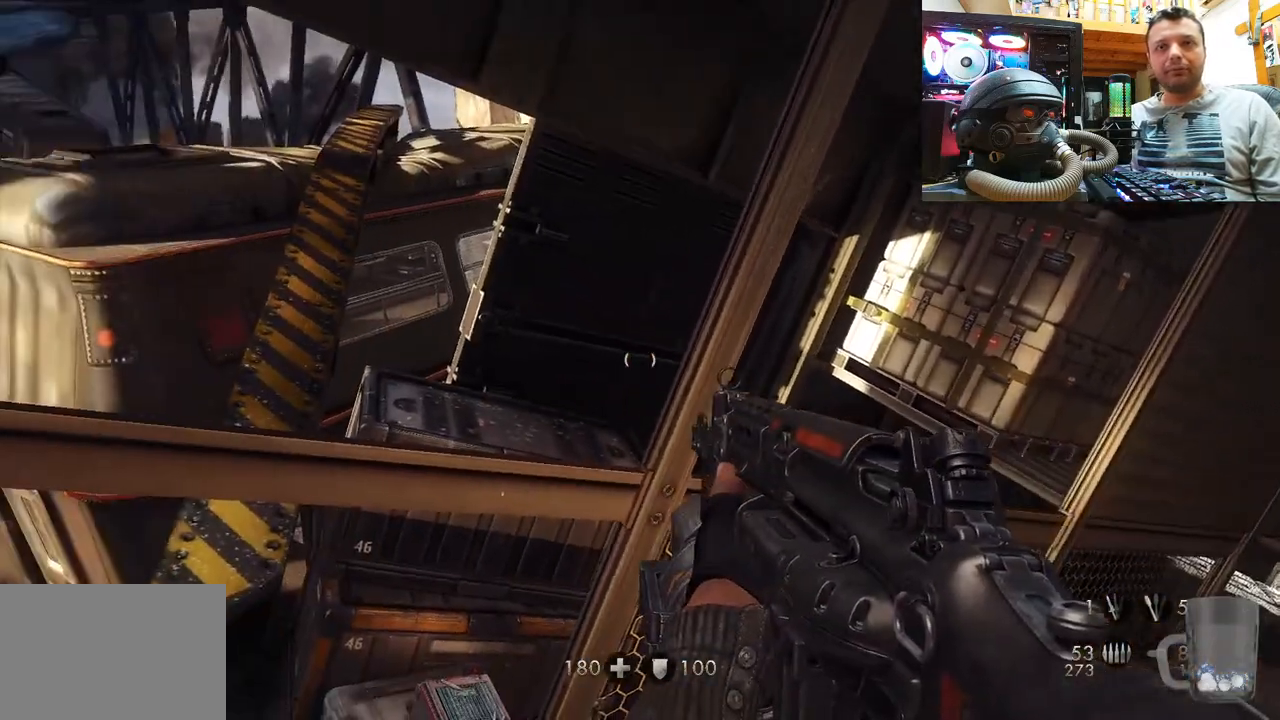
{"dt_ms": 500, "buttons": [], "left_stick": "left", "right_stick": "center", "events": [[17, "right_stick", "right"], [433, "left_stick", "left"], [483, "right_stick", "center"]]}
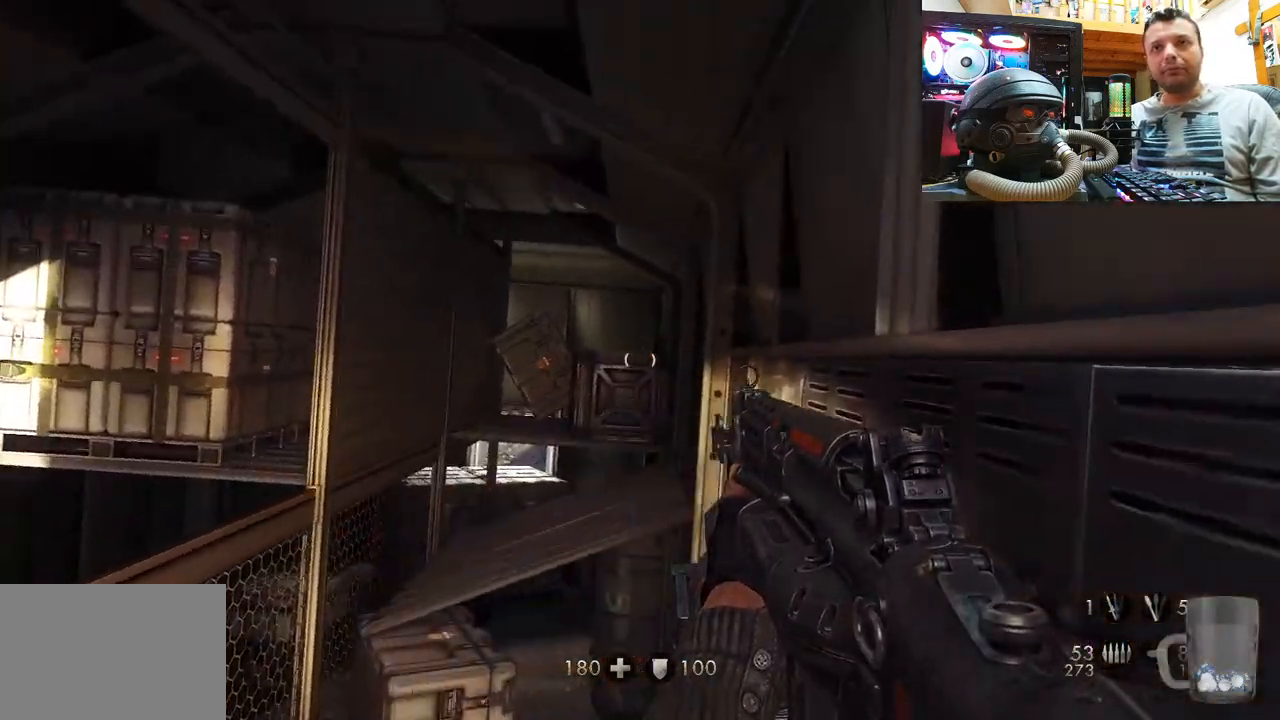
{"dt_ms": 500, "buttons": [], "left_stick": "left", "right_stick": "center", "events": []}
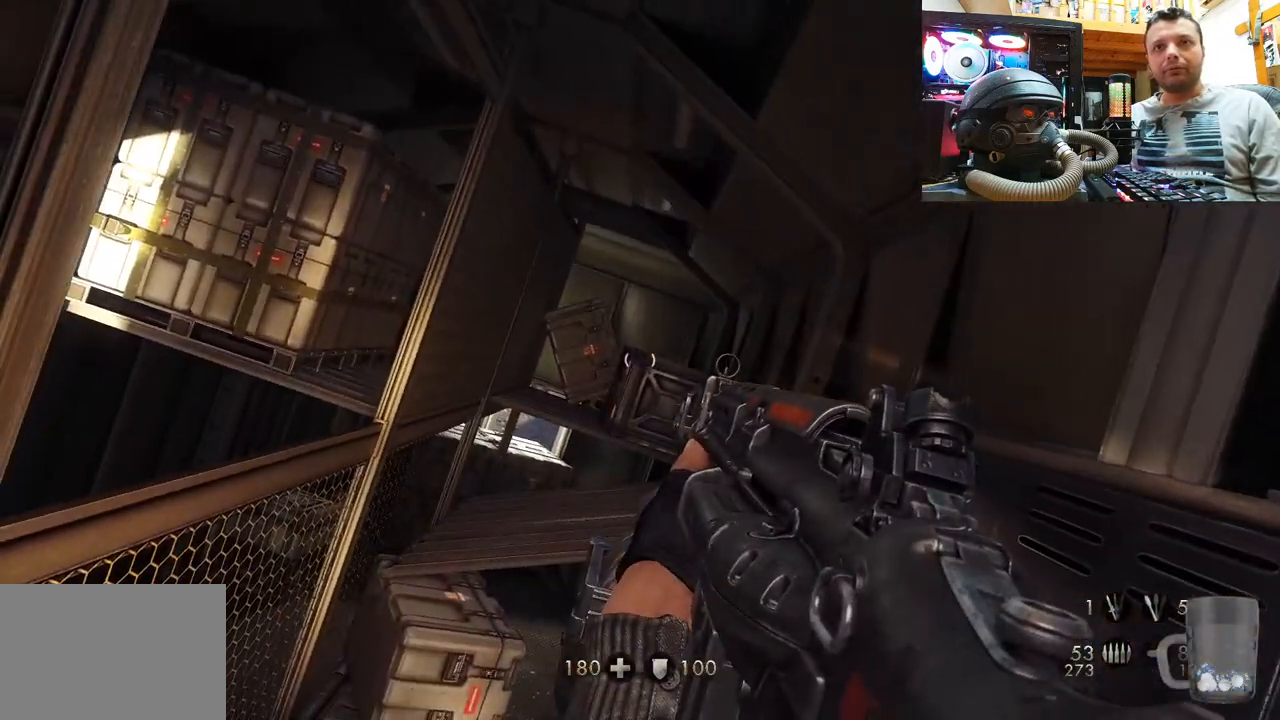
{"dt_ms": 500, "buttons": [], "left_stick": "right", "right_stick": "left", "events": [[33, "right_stick", "left"], [100, "left_stick", "center"], [333, "left_stick", "right"]]}
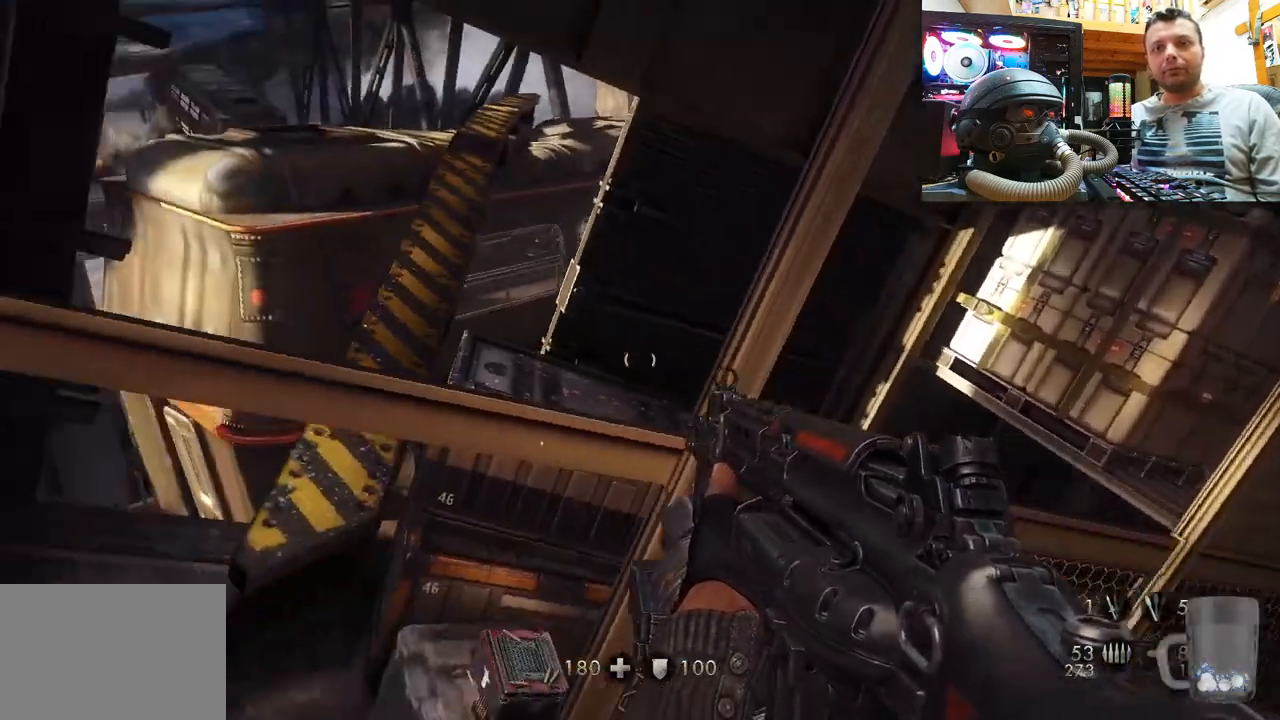
{"dt_ms": 500, "buttons": [], "left_stick": "center", "right_stick": "down-left", "events": [[67, "left_stick", "center"], [83, "right_stick", "up"], [200, "right_stick", "center"], [283, "right_stick", "down-left"]]}
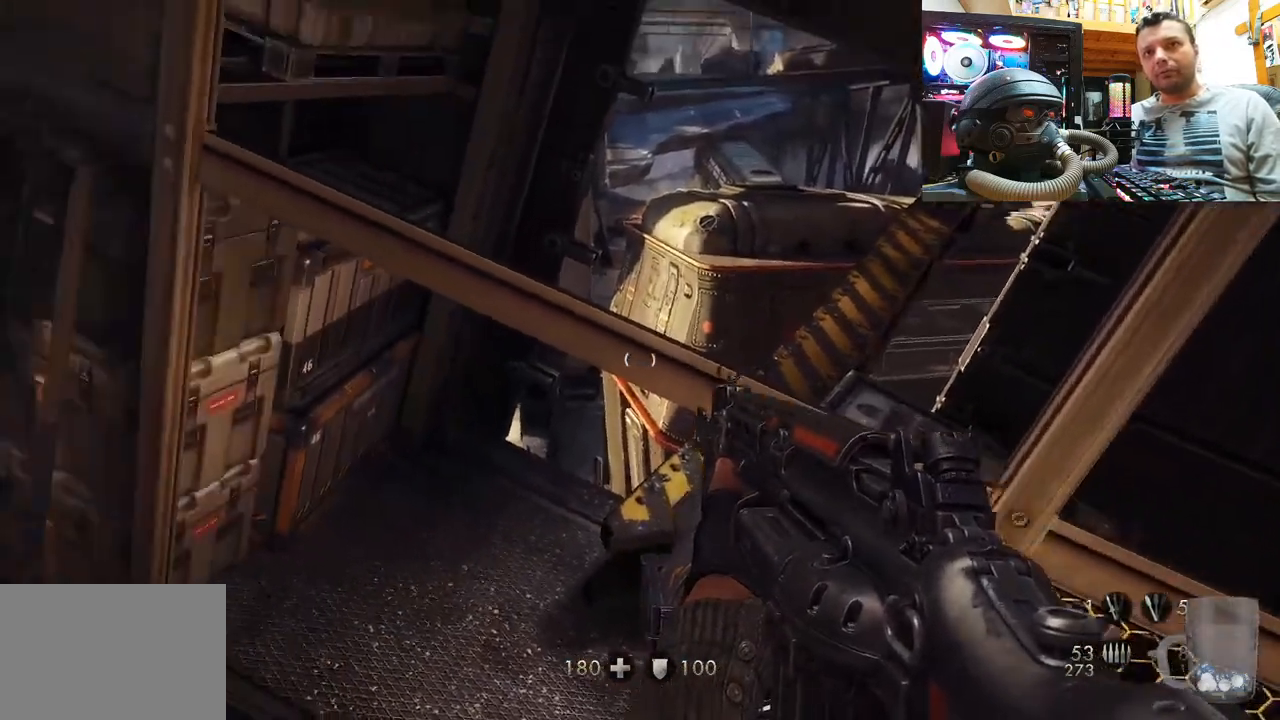
{"dt_ms": 500, "buttons": [], "left_stick": "center", "right_stick": "down-left", "events": [[67, "right_stick", "up-left"], [183, "right_stick", "down-left"]]}
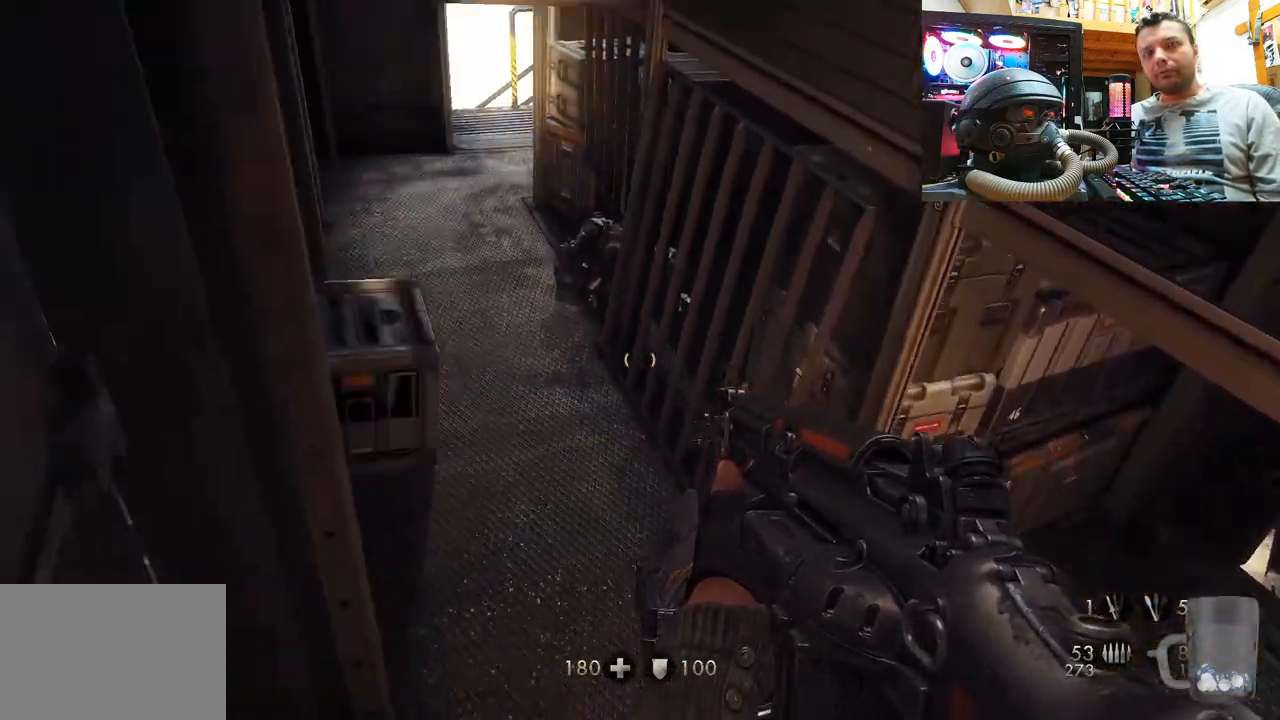
{"dt_ms": 500, "buttons": [], "left_stick": "down", "right_stick": "up", "events": [[83, "right_stick", "center"], [150, "right_stick", "up-left"], [367, "left_stick", "down"], [417, "right_stick", "up"]]}
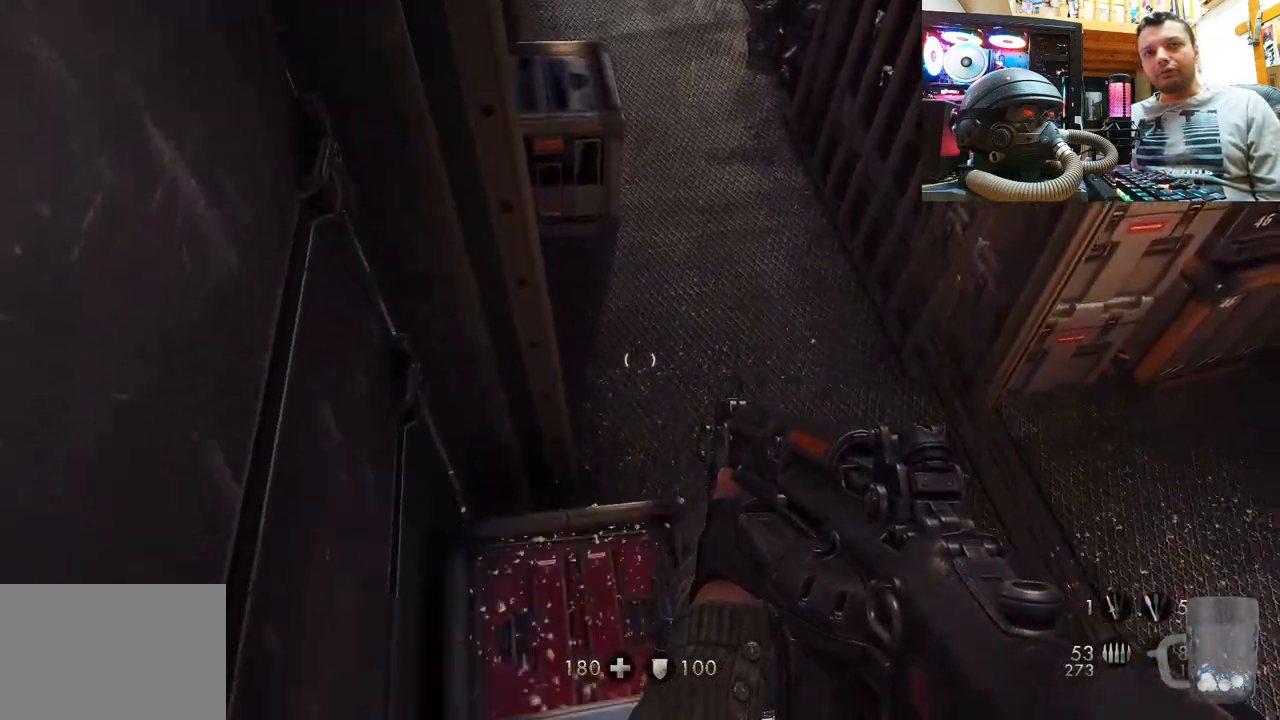
{"dt_ms": 500, "buttons": [], "left_stick": "center", "right_stick": "down-right", "events": [[33, "left_stick", "center"], [67, "right_stick", "center"], [200, "right_stick", "down-right"], [283, "left_stick", "up-left"], [450, "left_stick", "center"]]}
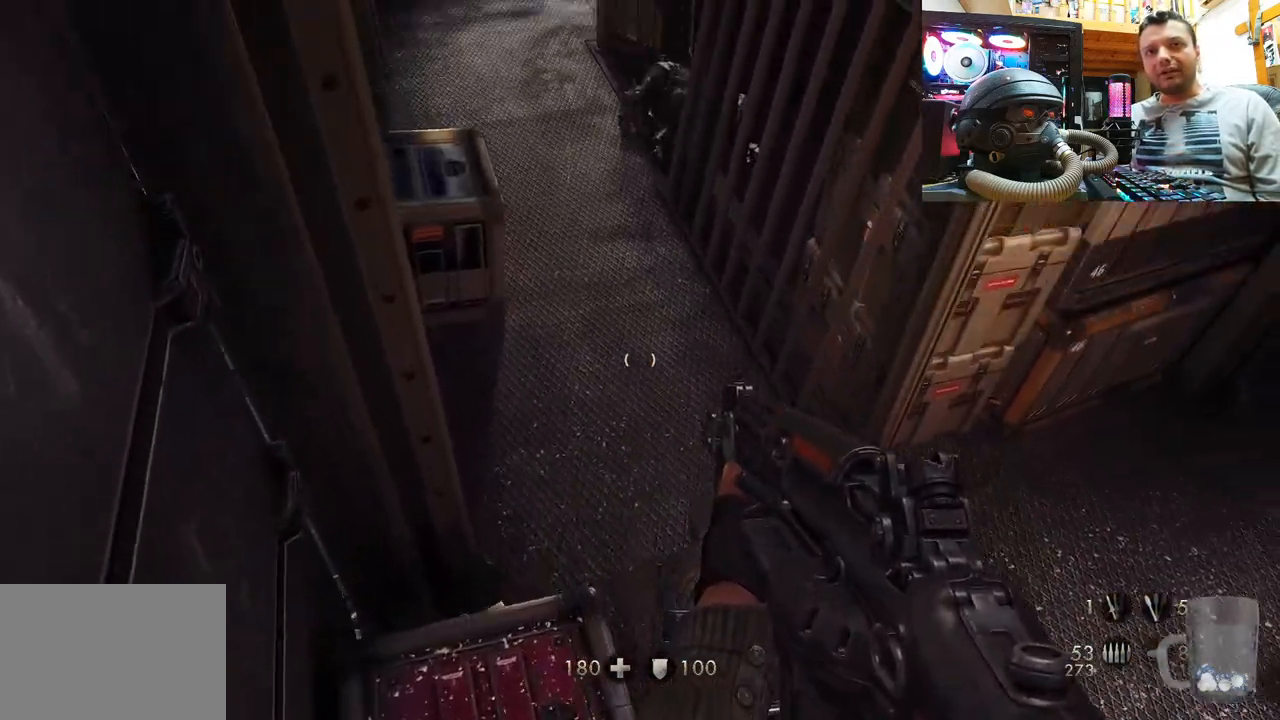
{"dt_ms": 500, "buttons": [], "left_stick": "down-left", "right_stick": "right", "events": [[67, "left_stick", "down"], [150, "right_stick", "down"], [267, "right_stick", "center"], [283, "left_stick", "center"], [317, "right_stick", "up-right"], [383, "left_stick", "down"], [417, "right_stick", "right"], [500, "left_stick", "down-left"]]}
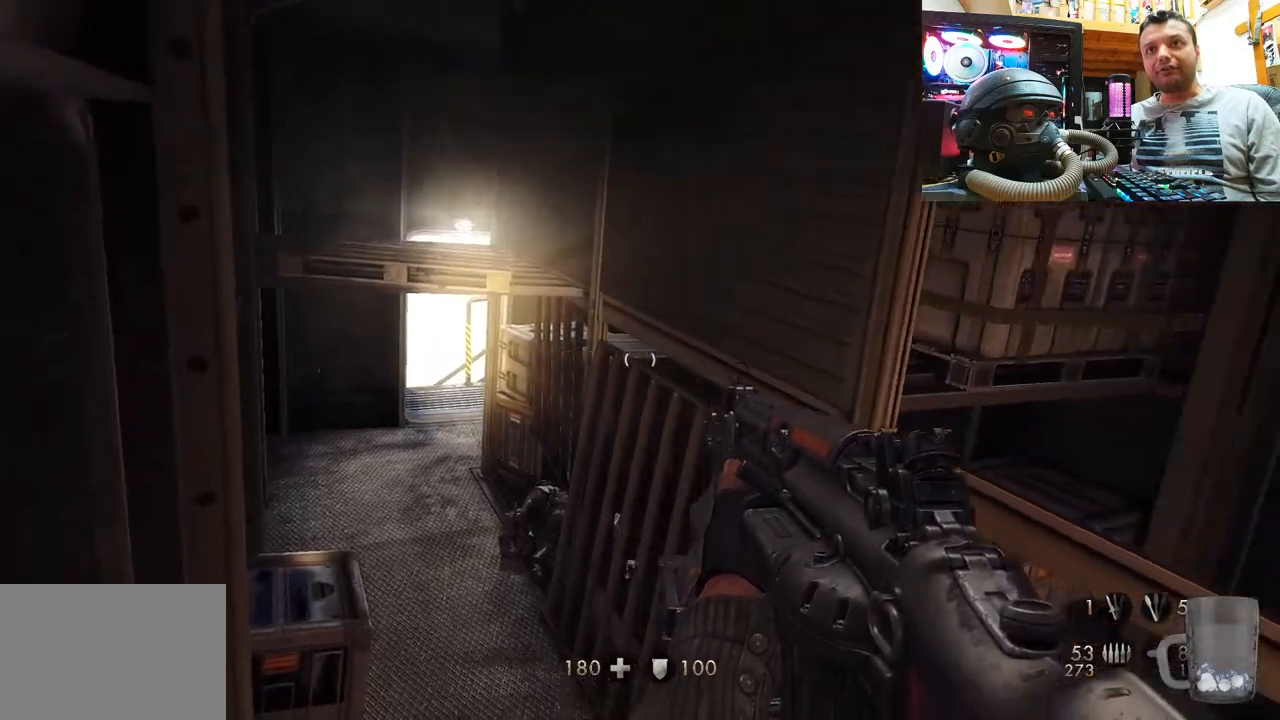
{"dt_ms": 500, "buttons": [], "left_stick": "center", "right_stick": "right", "events": [[100, "left_stick", "center"], [117, "right_stick", "center"], [400, "right_stick", "right"]]}
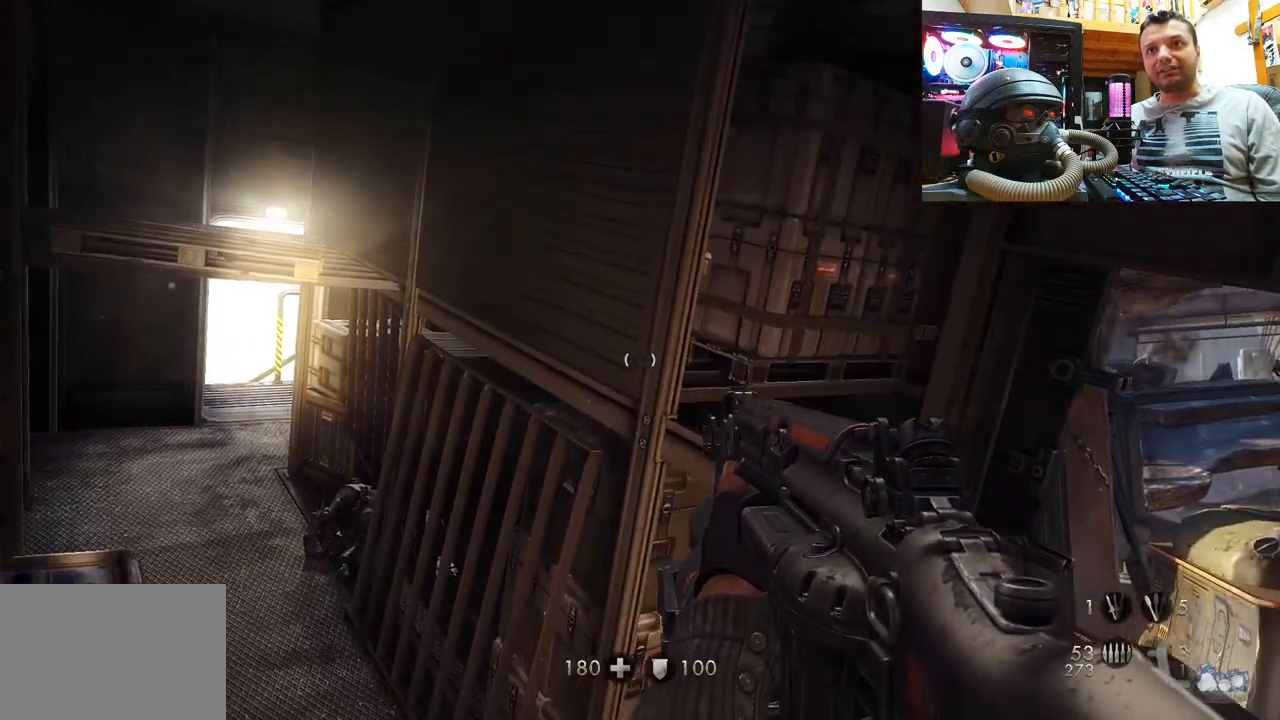
{"dt_ms": 500, "buttons": [], "left_stick": "up", "right_stick": "center", "events": [[50, "right_stick", "up-left"], [283, "left_stick", "up"], [350, "right_stick", "center"]]}
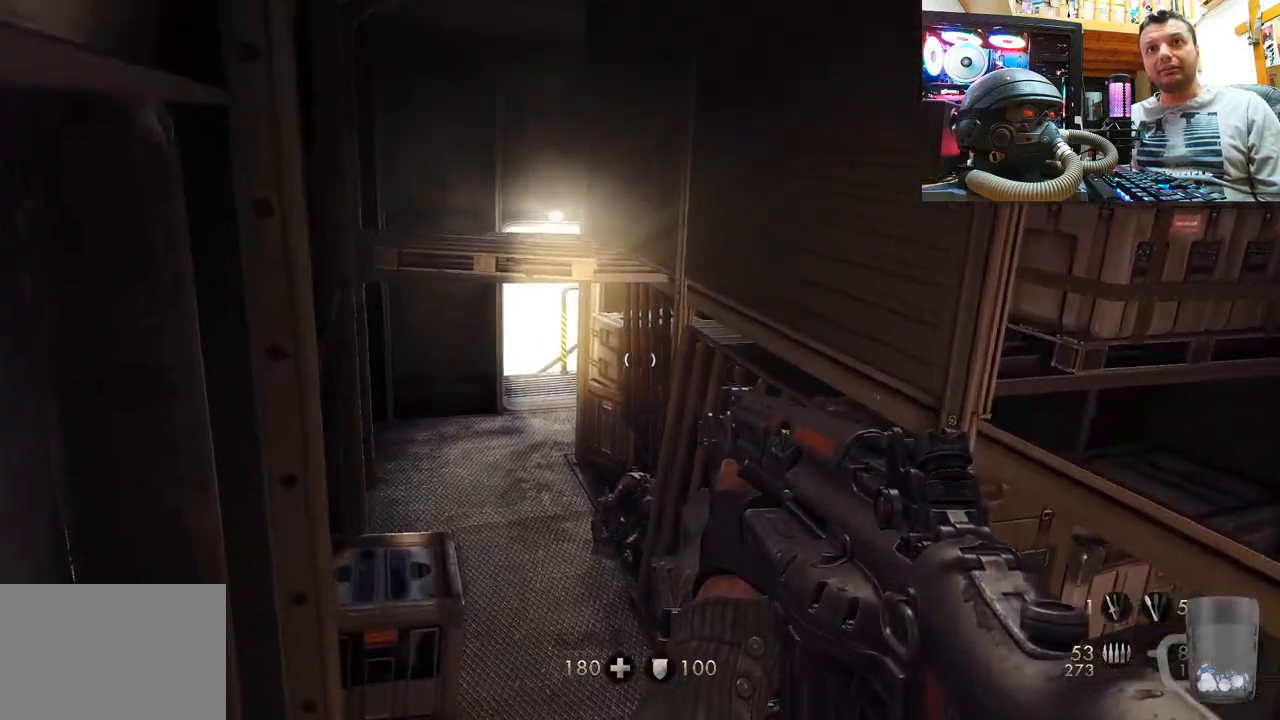
{"dt_ms": 500, "buttons": [], "left_stick": "up-left", "right_stick": "center", "events": [[117, "CROSS", "down"], [283, "left_stick", "up-left"], [317, "CROSS", "up"]]}